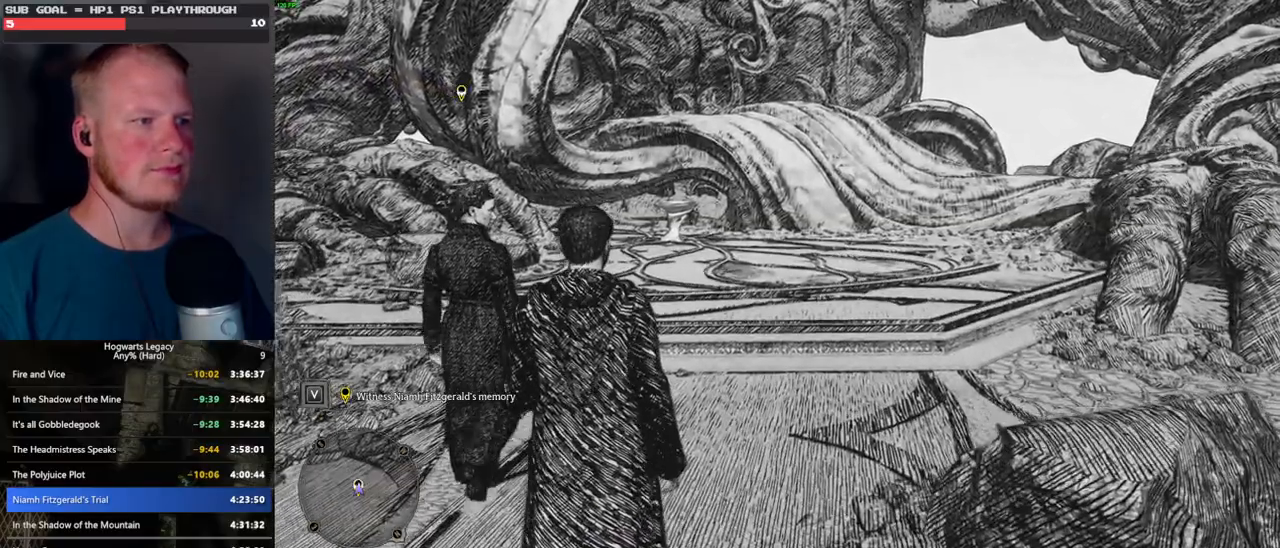
Gameplay with keyboard and mouse; each line is a JSON object with the keys and mouse buttons held at the frame after it. "events" lists presses ("down") and releases ("up") of ".", "/", "0", "1", "2", "3", "4", "5", "6", "7", "8", "9", "a", "alt_l", "alt_r", "b", "backslash", "backspace", "c", "caps_lock", "comma", "ctrl_l", "ctrl_r", "d", "e", "equals", "escape", "f", "f1", "f10", "f11", "f12", "f2", "f3", "f4", "f5", "f6", "f7", "f8", "f9", "g", "h", "i", "j", "k", "l", "lbracket", "m", "minus", "n", "o", "p", "q", "quote", "r", "rbracket", "return", "s", "semicolon", "shift_l", "shift_r", "space", "super", "t", "tab", "tilde", "u", "v", "w", "x", "y", "z", "mouse_left", "mouse_wheel", "mouse_right", "mouse_mb4" and "mouse_mb5" between this image and that frame as [ms after this image, input, new state], when the widget could be followed in between. "mouse_left", "mouse_wheel", "mouse_right", "mouse_mb4", "mouse_mb5" = the "left", "wheel", "right", "mb4", "mb5" buttons of the "mouse" list. No other keys are recorded. "wheel" means that the mouse wheel is clicked or scrolled. Mouse movement is not recorded.
{"keys": ["w"], "mouse": [], "events": []}
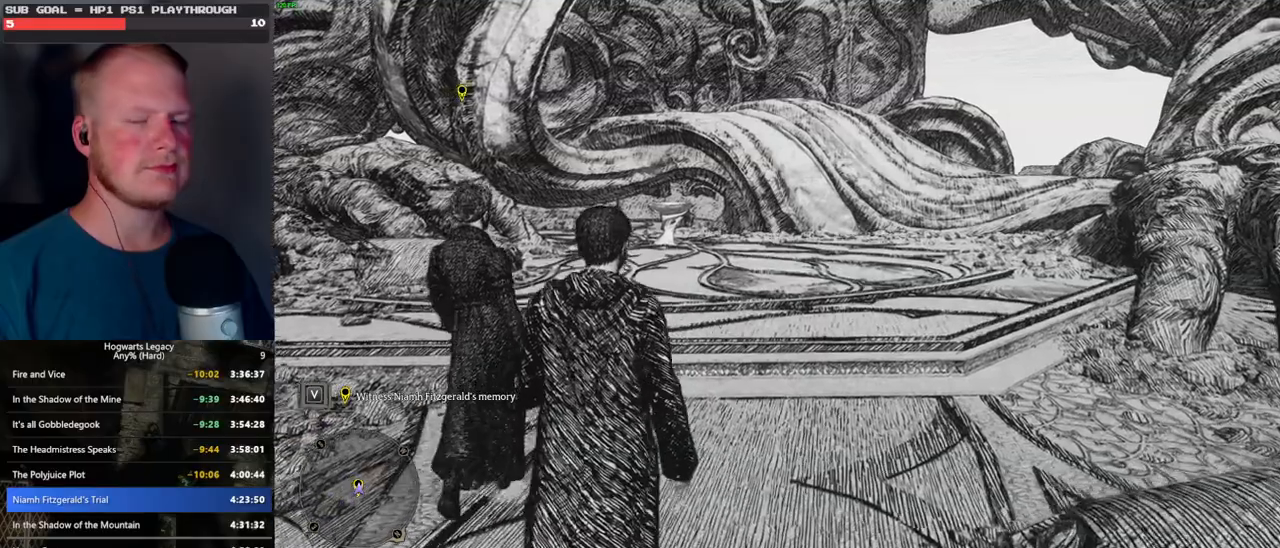
{"keys": ["w"], "mouse": [], "events": []}
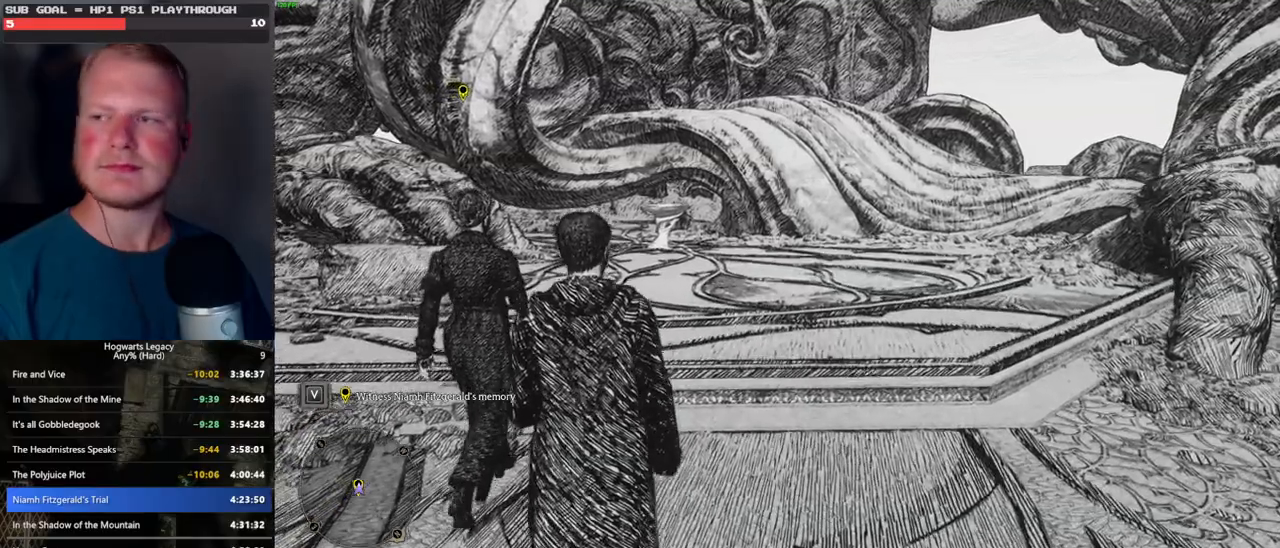
{"keys": ["w"], "mouse": [], "events": []}
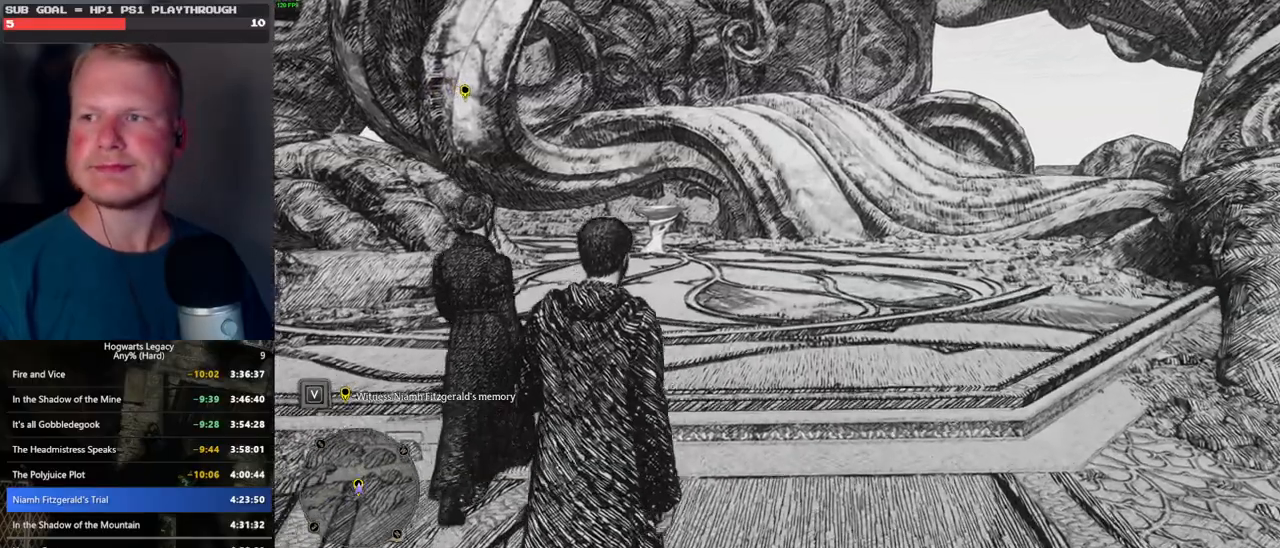
{"keys": ["w"], "mouse": [], "events": []}
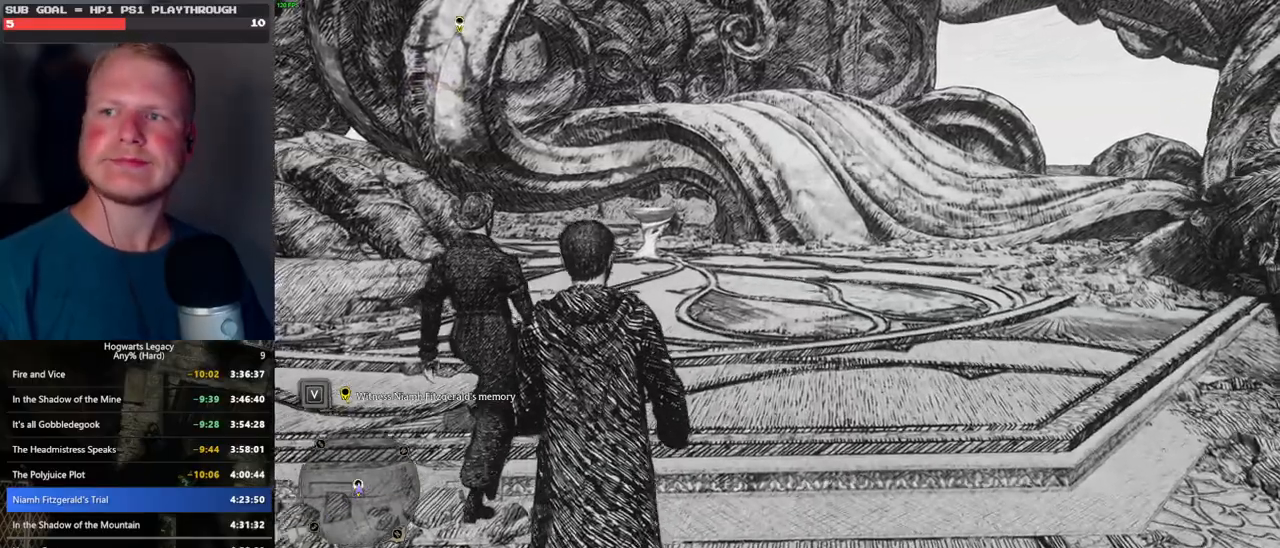
{"keys": ["w"], "mouse": [], "events": []}
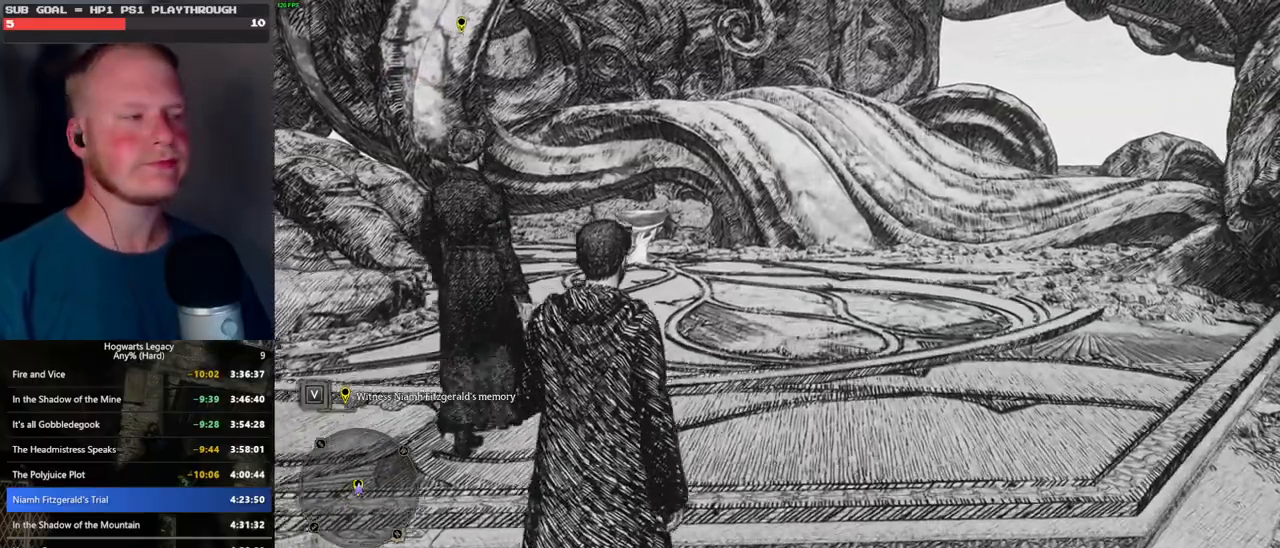
{"keys": ["w"], "mouse": [], "events": []}
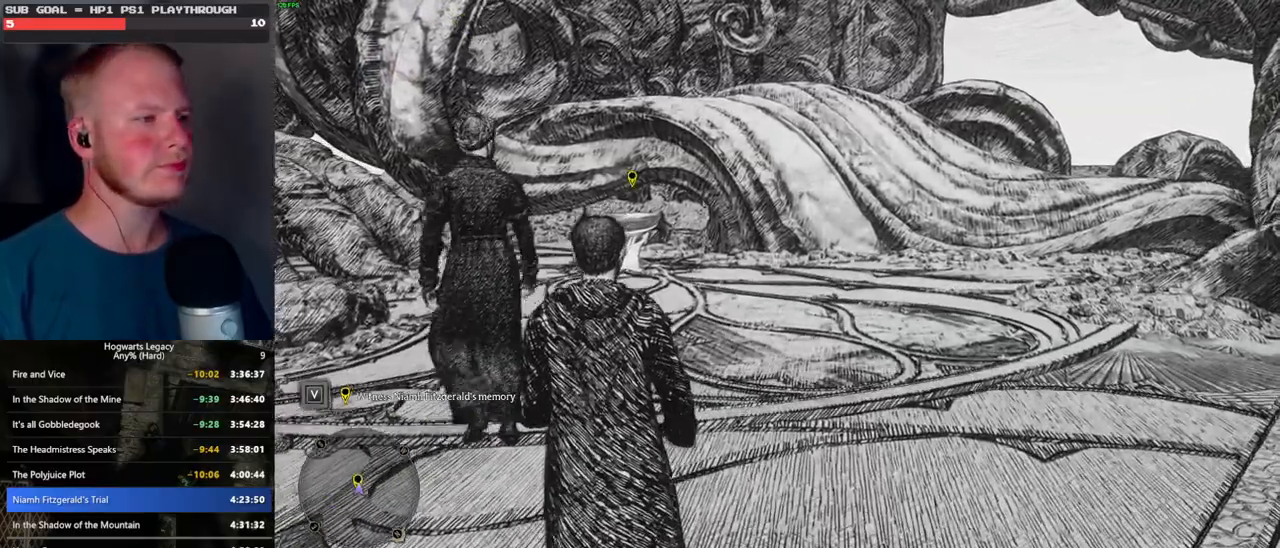
{"keys": ["w"], "mouse": [], "events": []}
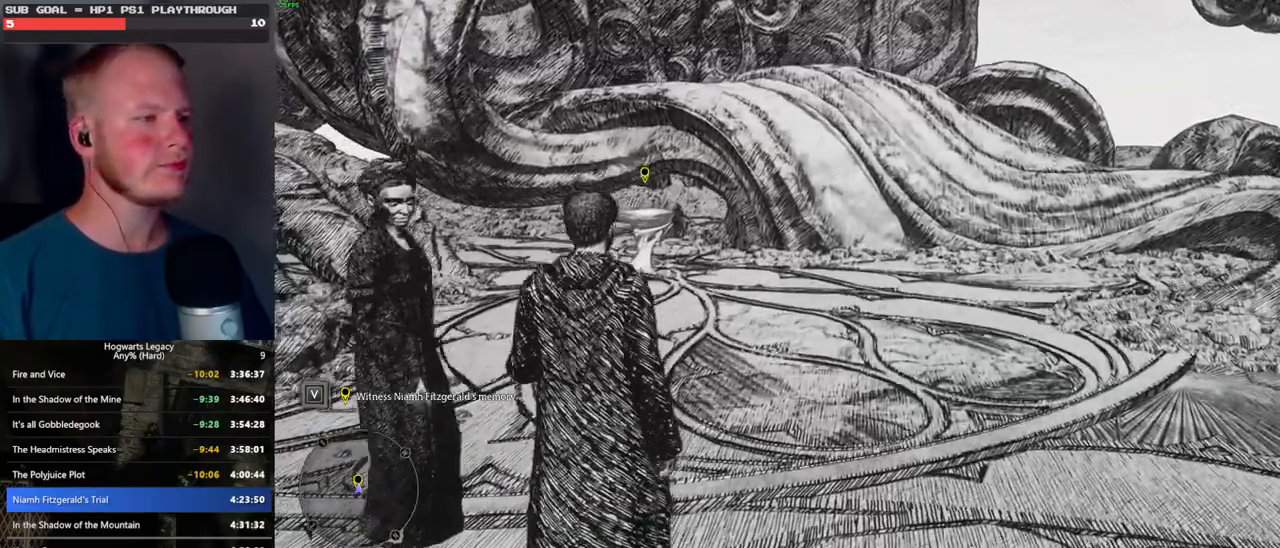
{"keys": ["w"], "mouse": [], "events": []}
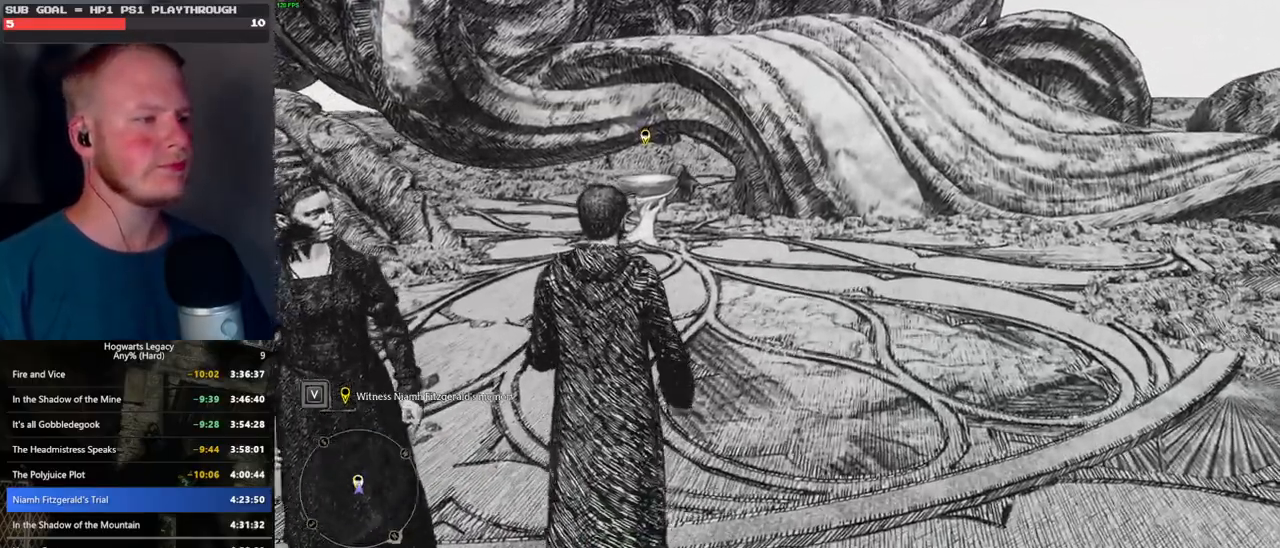
{"keys": ["w"], "mouse": [], "events": []}
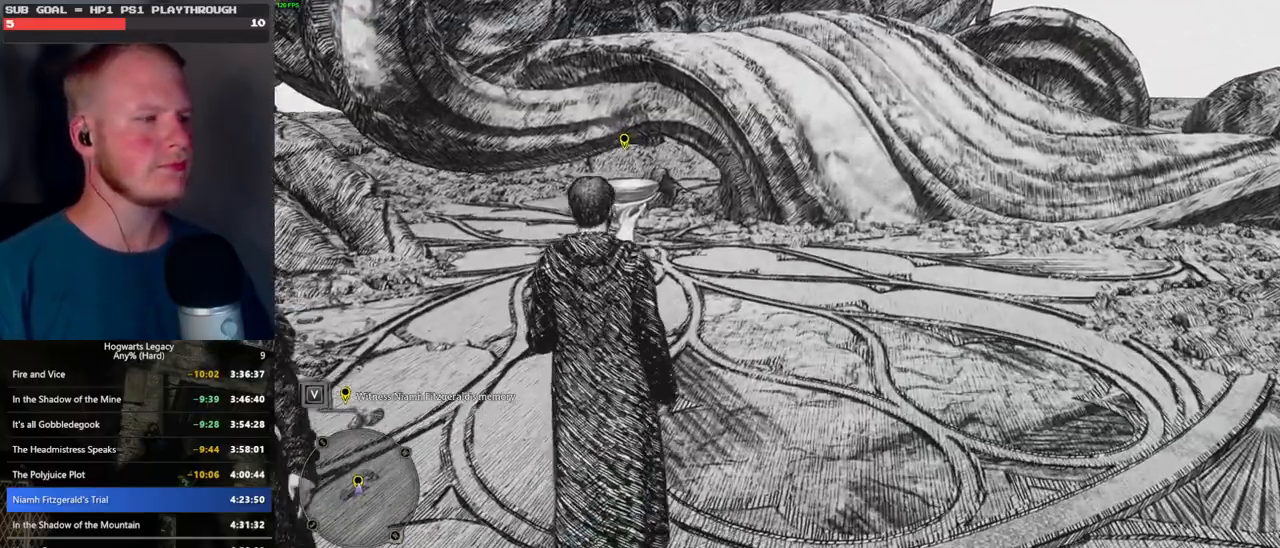
{"keys": ["w"], "mouse": [], "events": []}
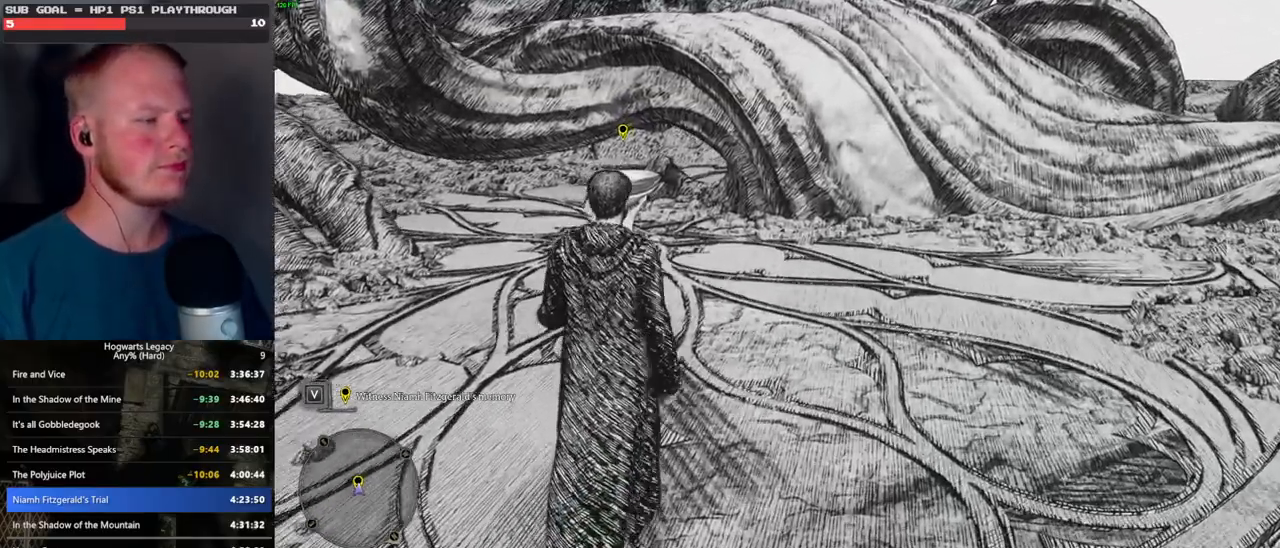
{"keys": ["w"], "mouse": [], "events": []}
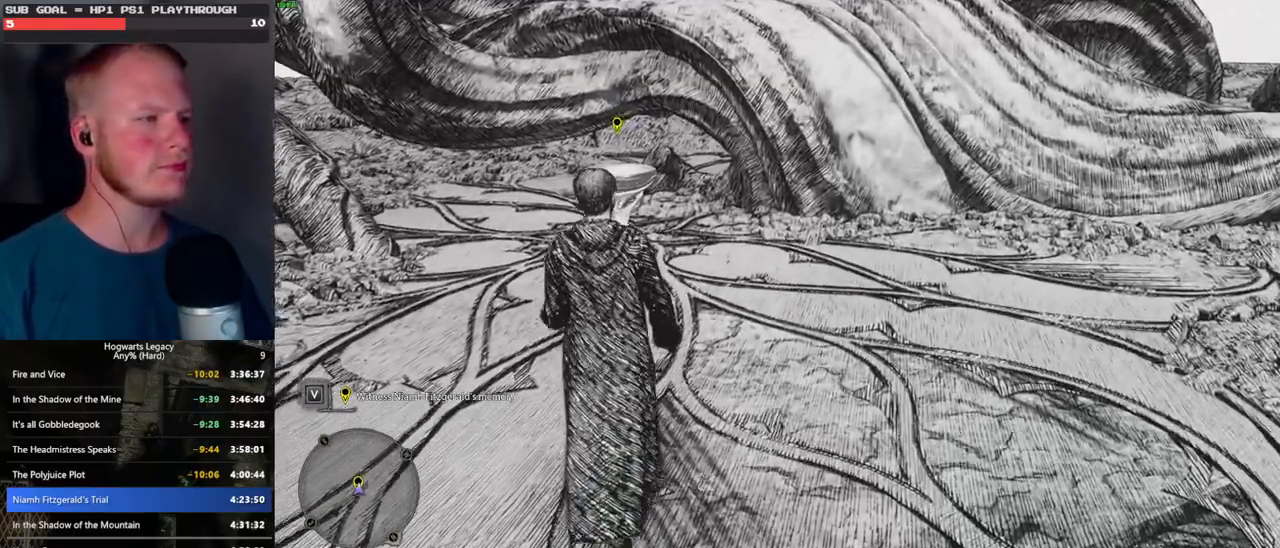
{"keys": ["w"], "mouse": [], "events": []}
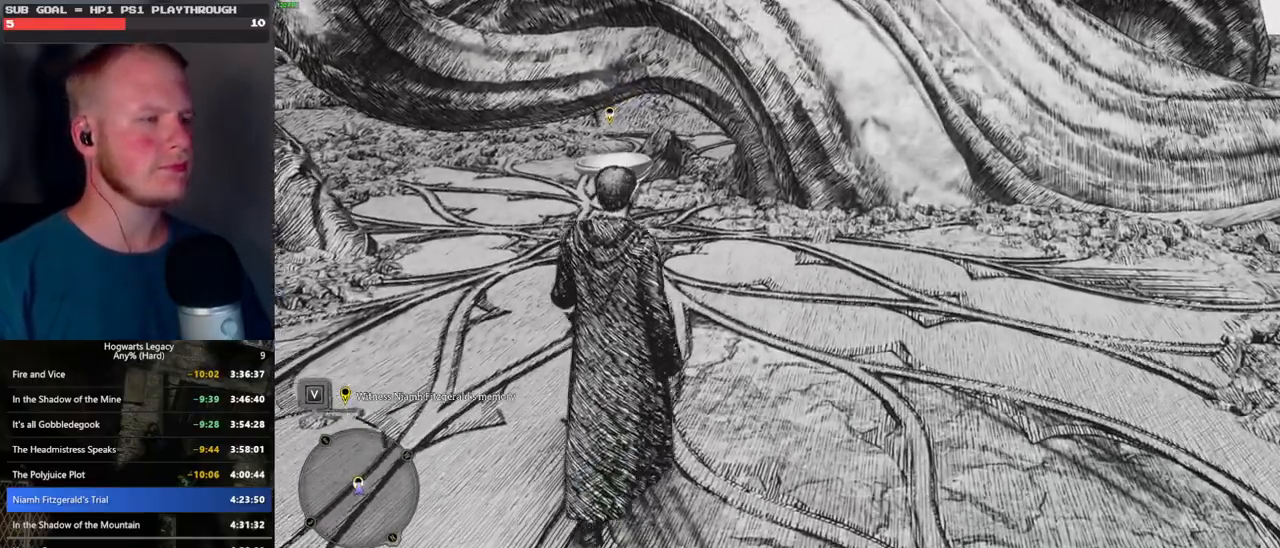
{"keys": ["w"], "mouse": [], "events": []}
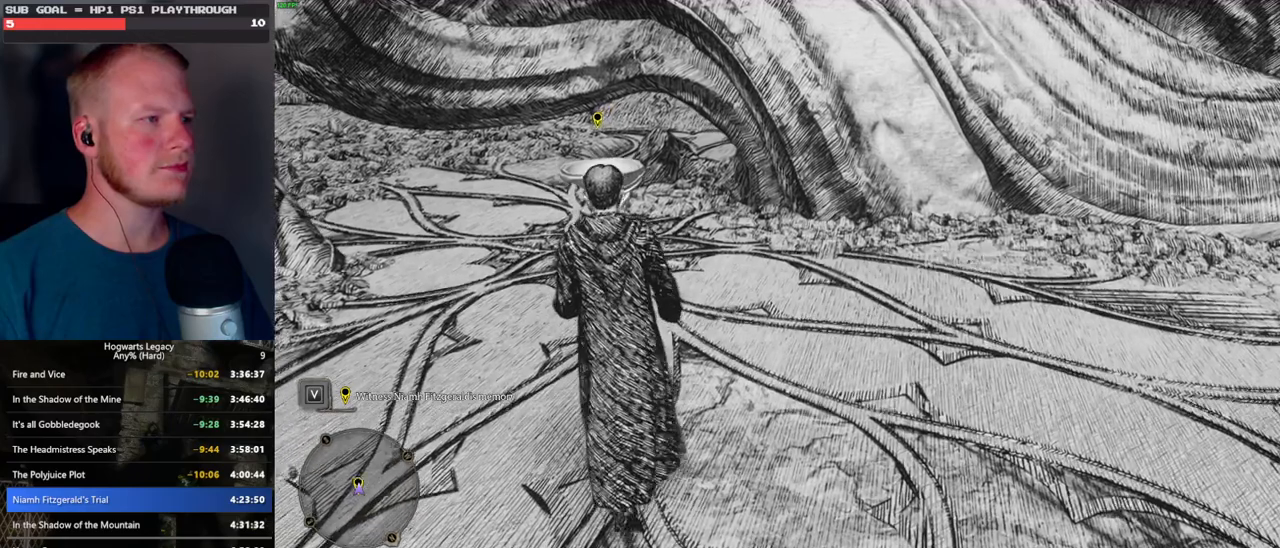
{"keys": ["w"], "mouse": [], "events": []}
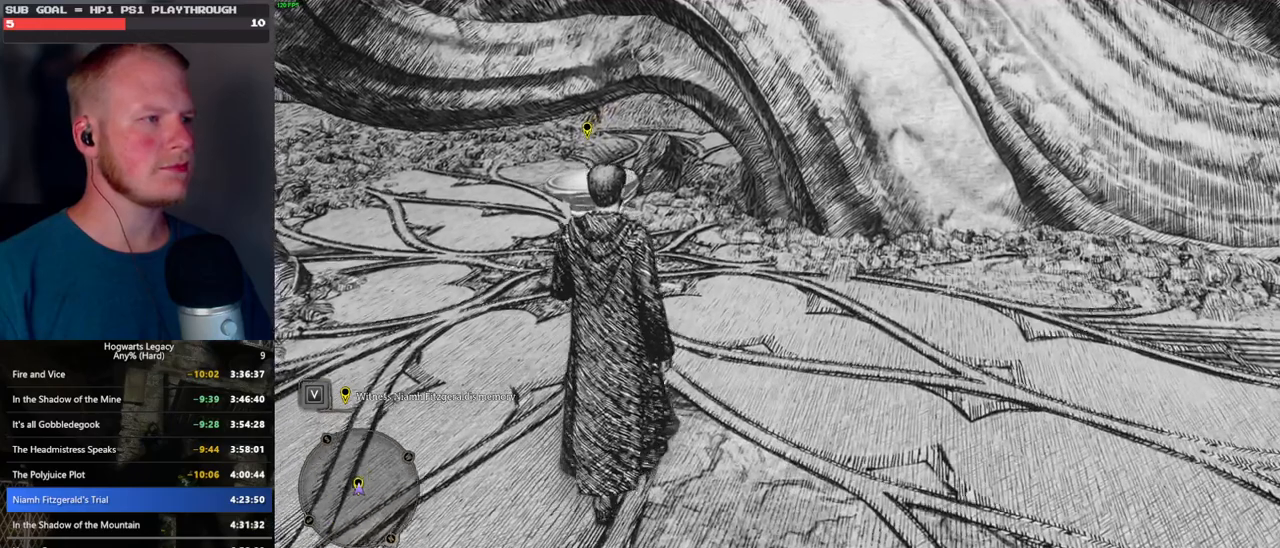
{"keys": ["f", "w"], "mouse": [], "events": [[466, "f", "down"]]}
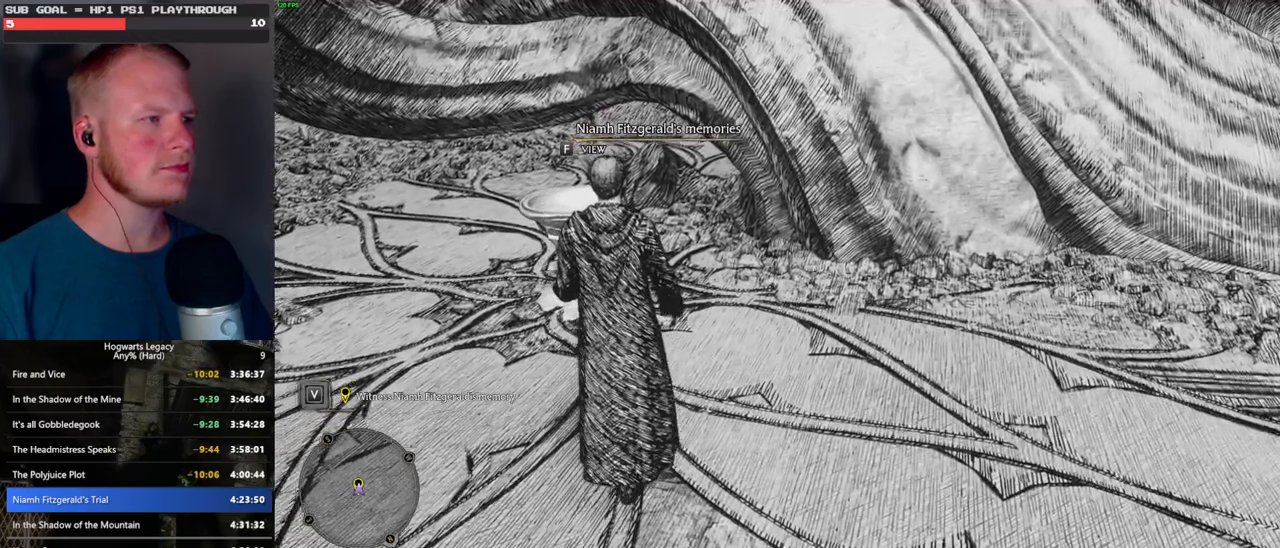
{"keys": ["f"], "mouse": [], "events": [[33, "w", "up"]]}
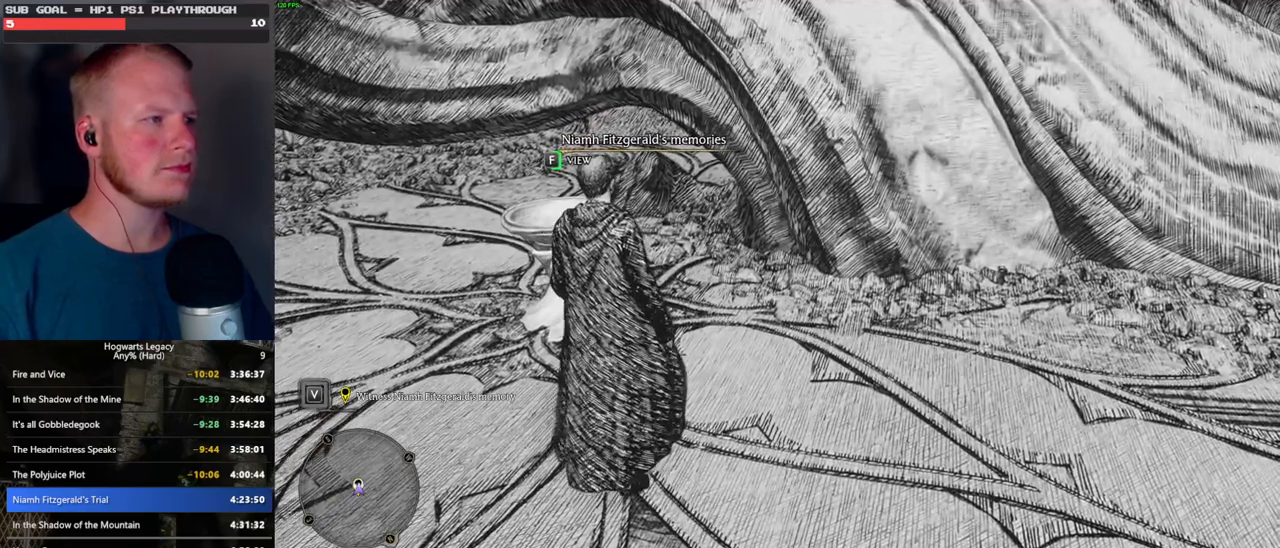
{"keys": ["f"], "mouse": [], "events": []}
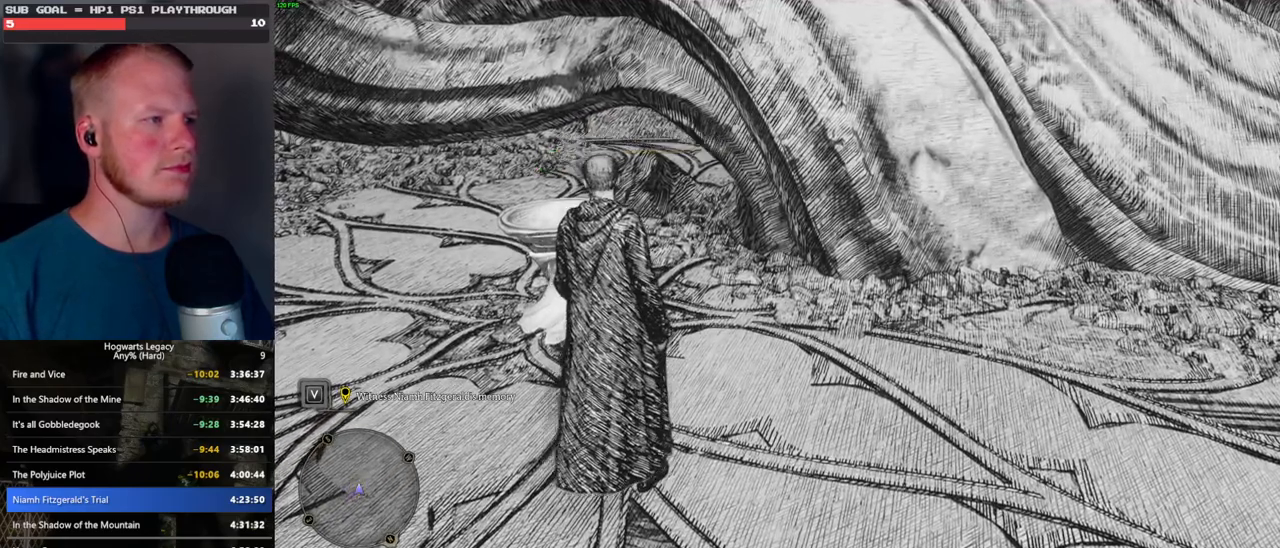
{"keys": ["q"], "mouse": [], "events": [[233, "f", "up"], [333, "q", "down"]]}
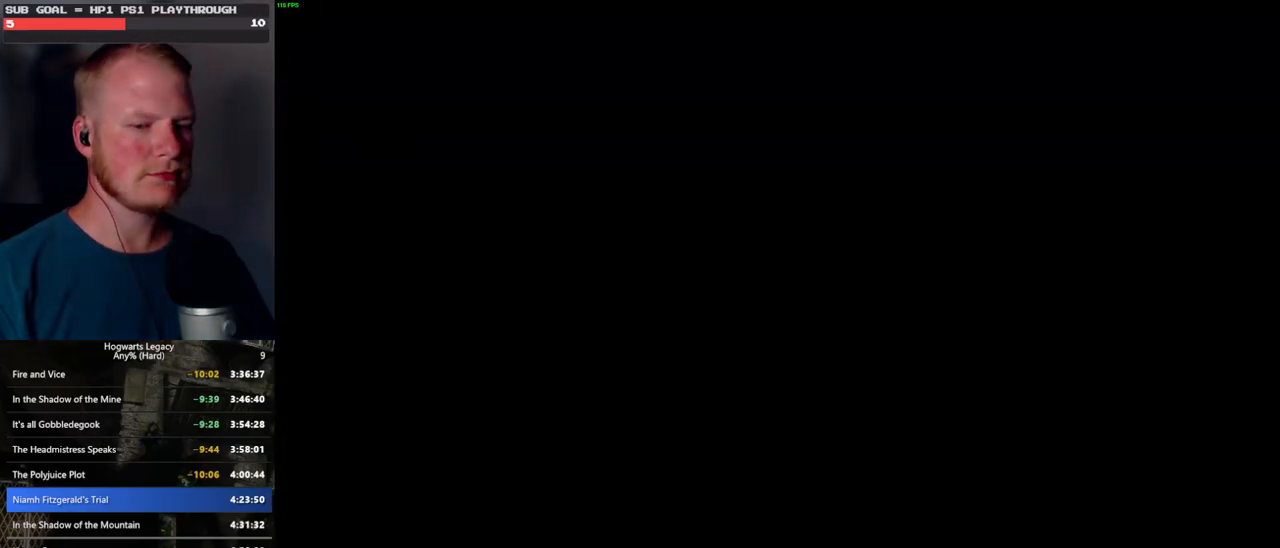
{"keys": ["q"], "mouse": [], "events": [[133, "q", "up"], [183, "q", "down"]]}
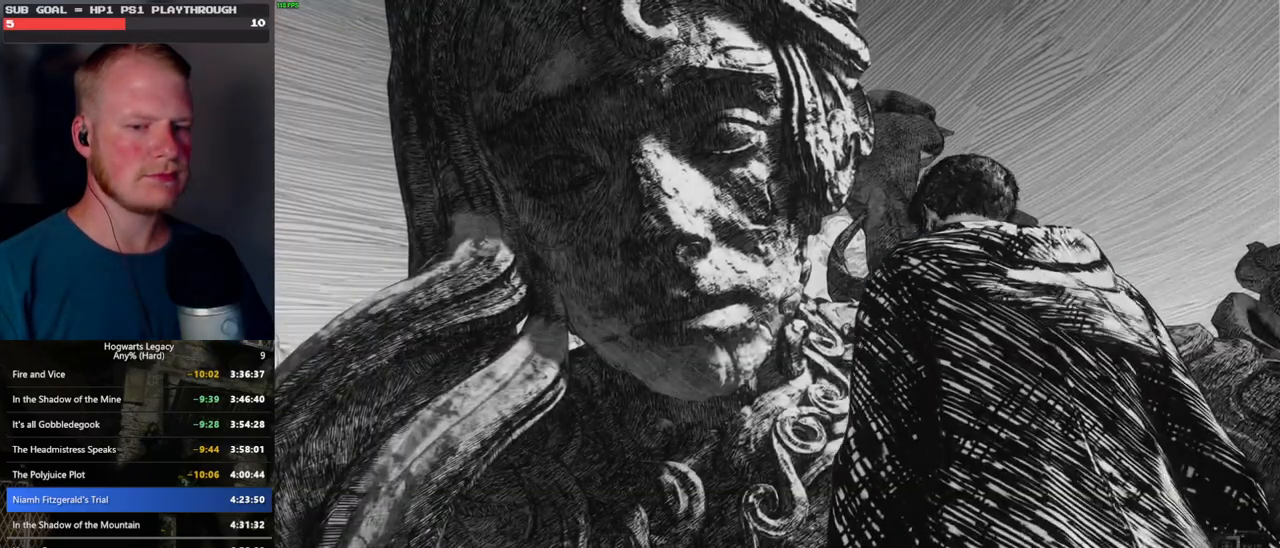
{"keys": ["q"], "mouse": [], "events": []}
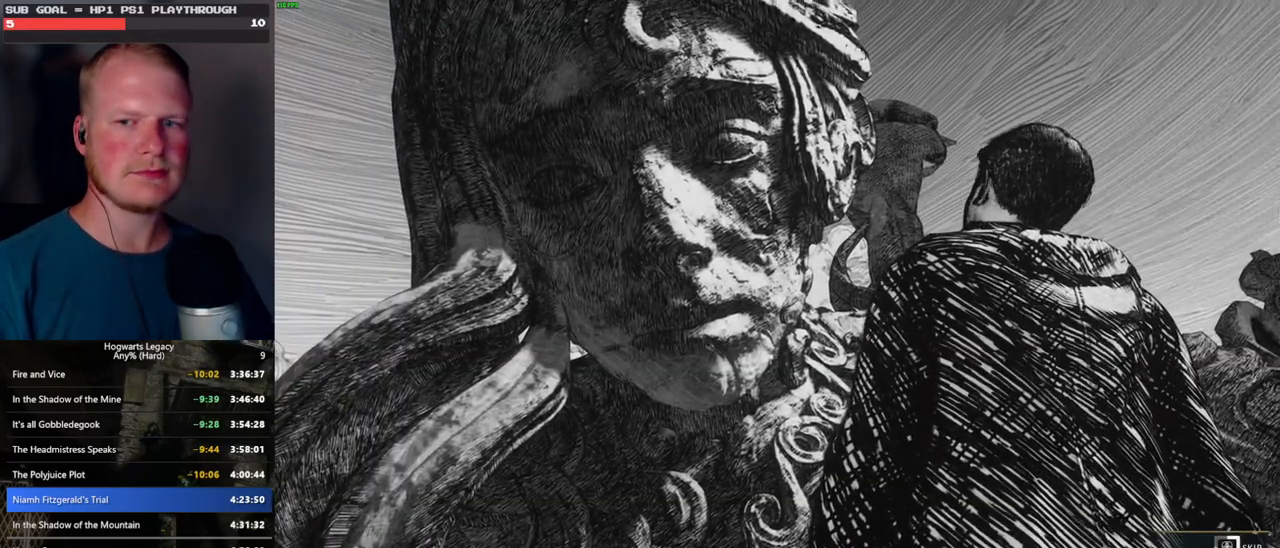
{"keys": ["q"], "mouse": [], "events": []}
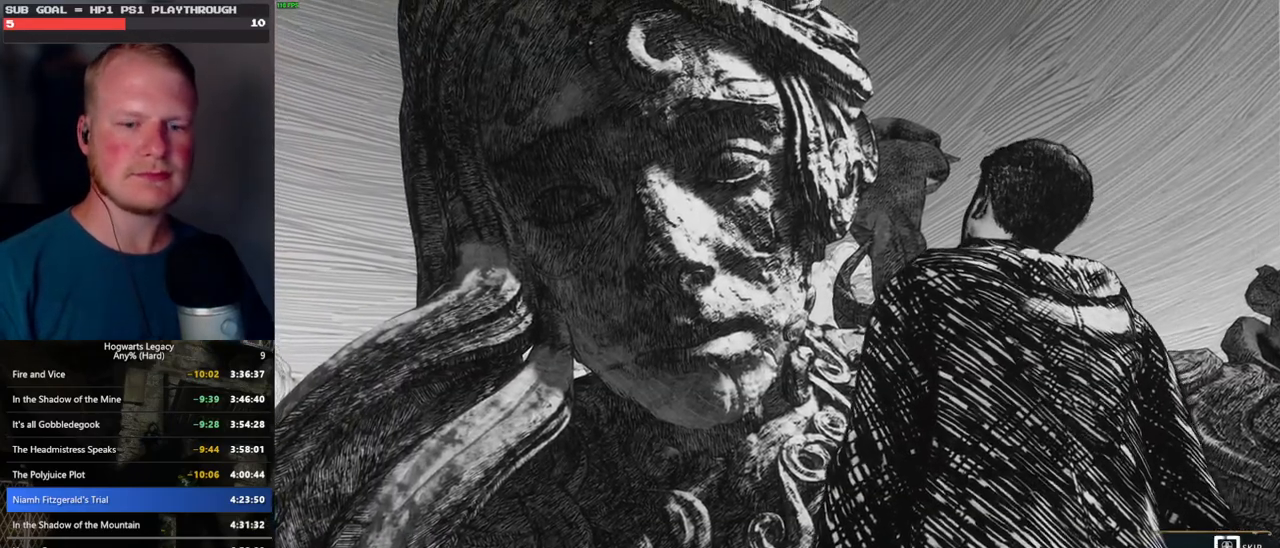
{"keys": ["q"], "mouse": [], "events": []}
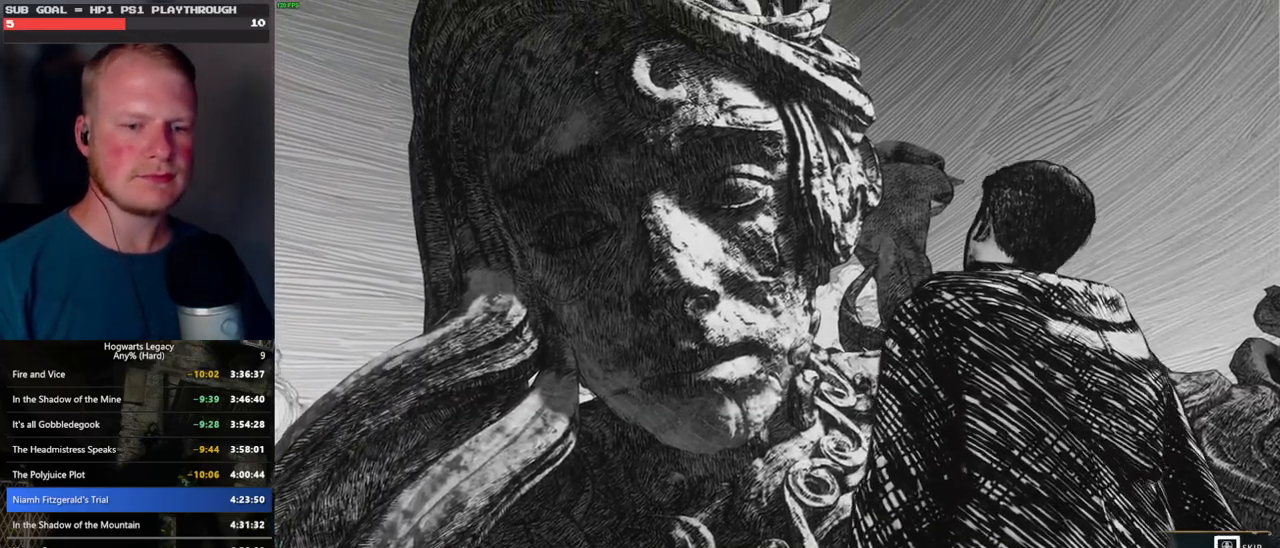
{"keys": ["q"], "mouse": [], "events": [[383, "q", "up"], [450, "q", "down"]]}
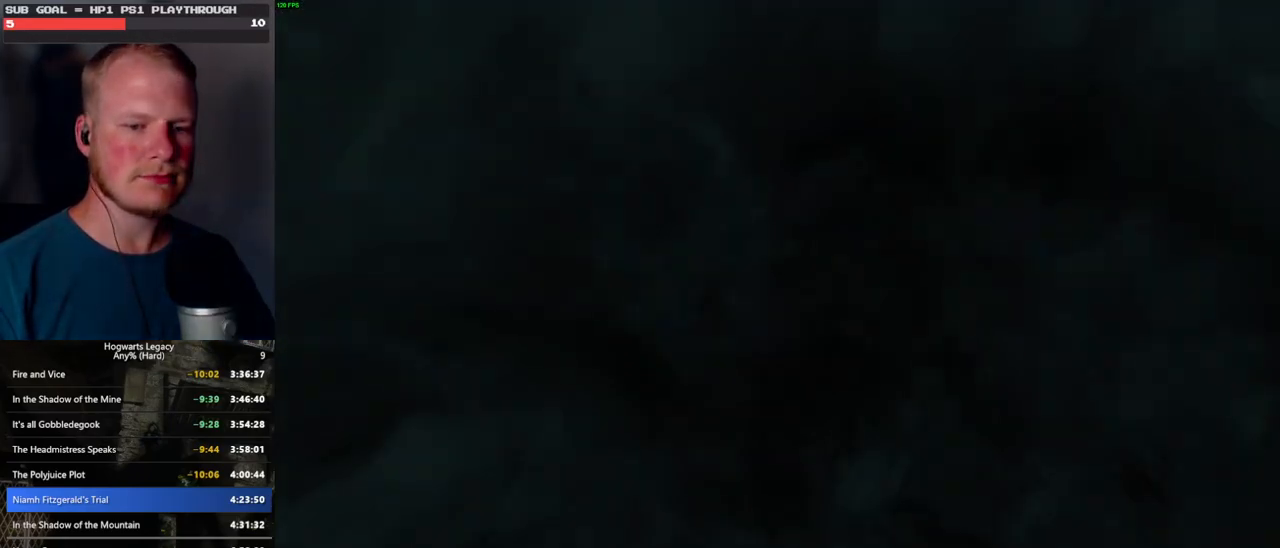
{"keys": ["q"], "mouse": [], "events": [[66, "q", "up"], [133, "q", "down"]]}
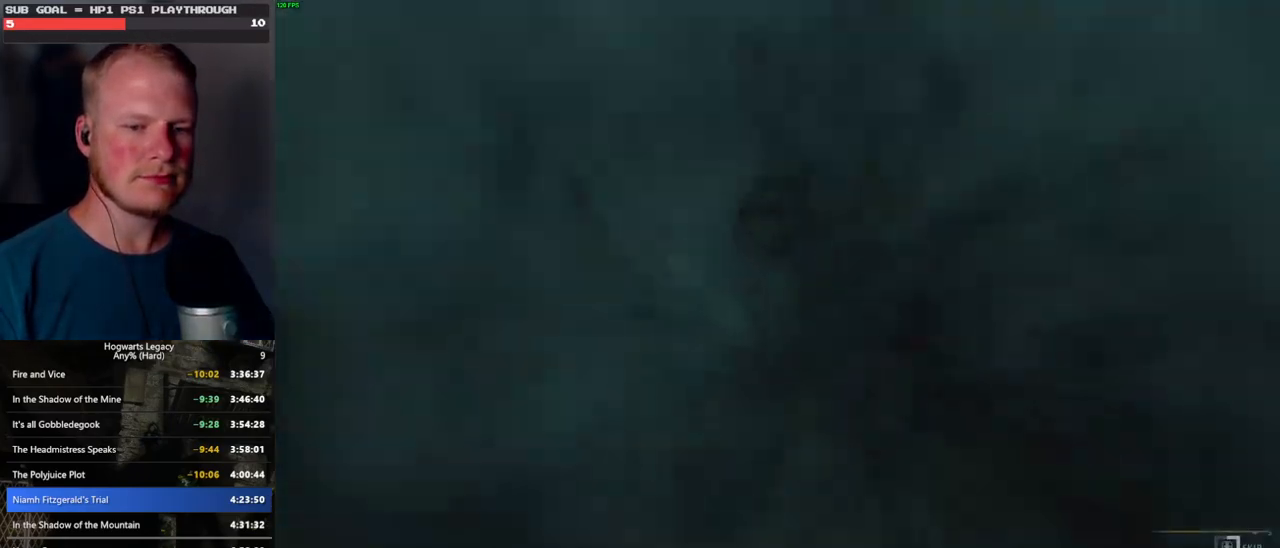
{"keys": ["q"], "mouse": [], "events": []}
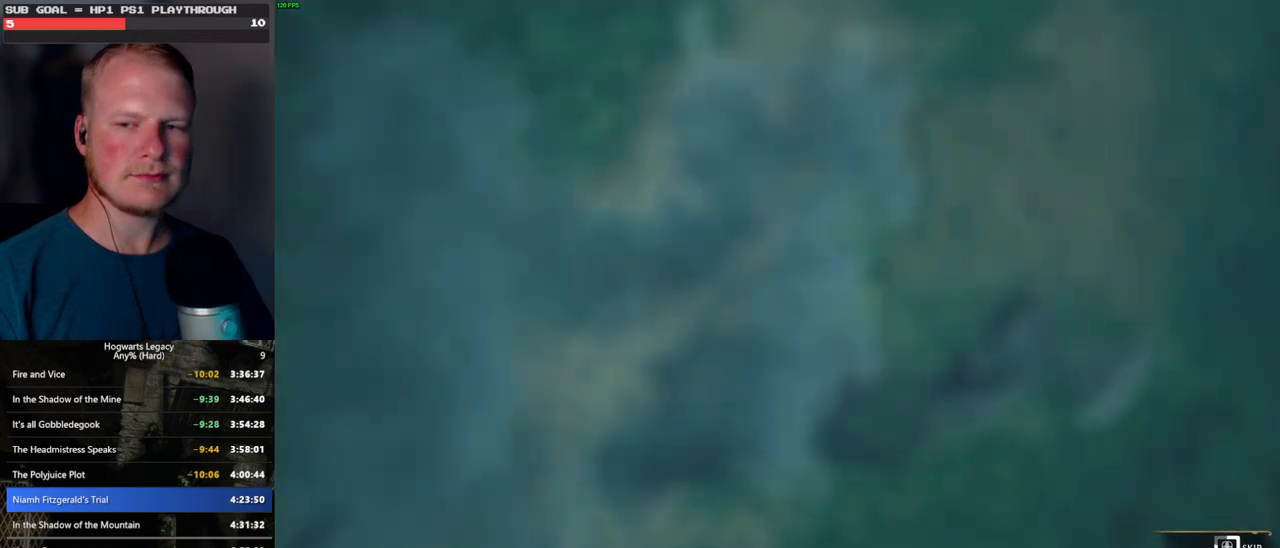
{"keys": ["q"], "mouse": [], "events": []}
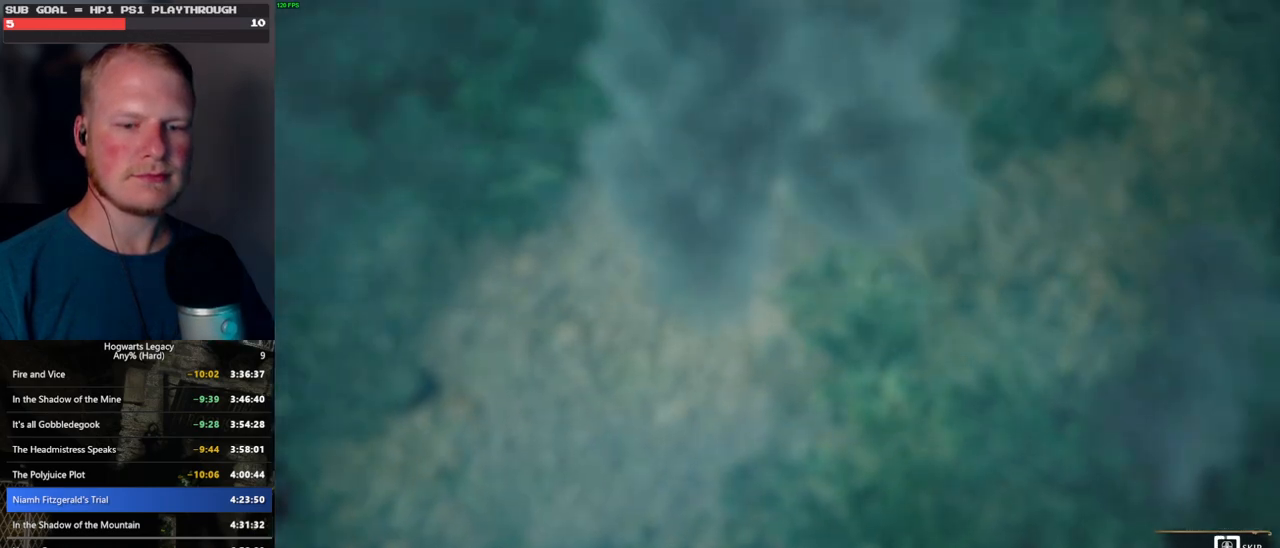
{"keys": ["q"], "mouse": [], "events": []}
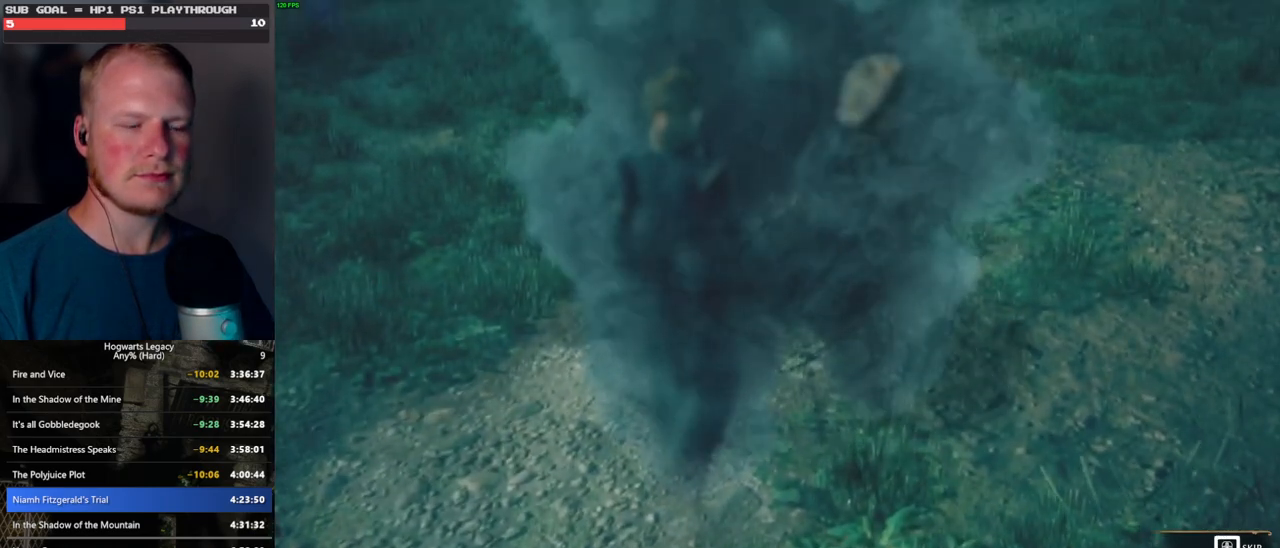
{"keys": [], "mouse": [], "events": [[466, "q", "up"]]}